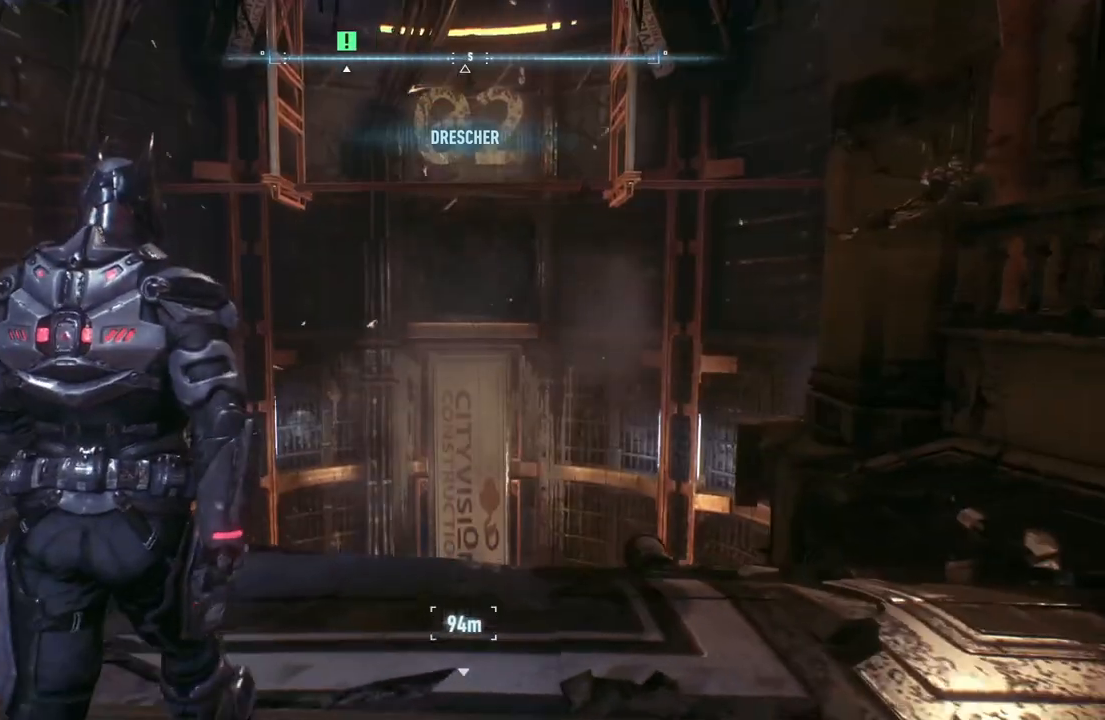
Gameplay with a controller (Xbox layout); each line is a JSON object with the inputs held at the frame after it. "events" lists button and stick changes between this image and that frame as [ms after this image, input, new state], when the widget could be followed in between.
{"buttons": [], "left_stick": "center", "right_stick": "center", "events": [[150, "right_stick", "up"], [217, "left_stick", "center"], [300, "right_stick", "center"]]}
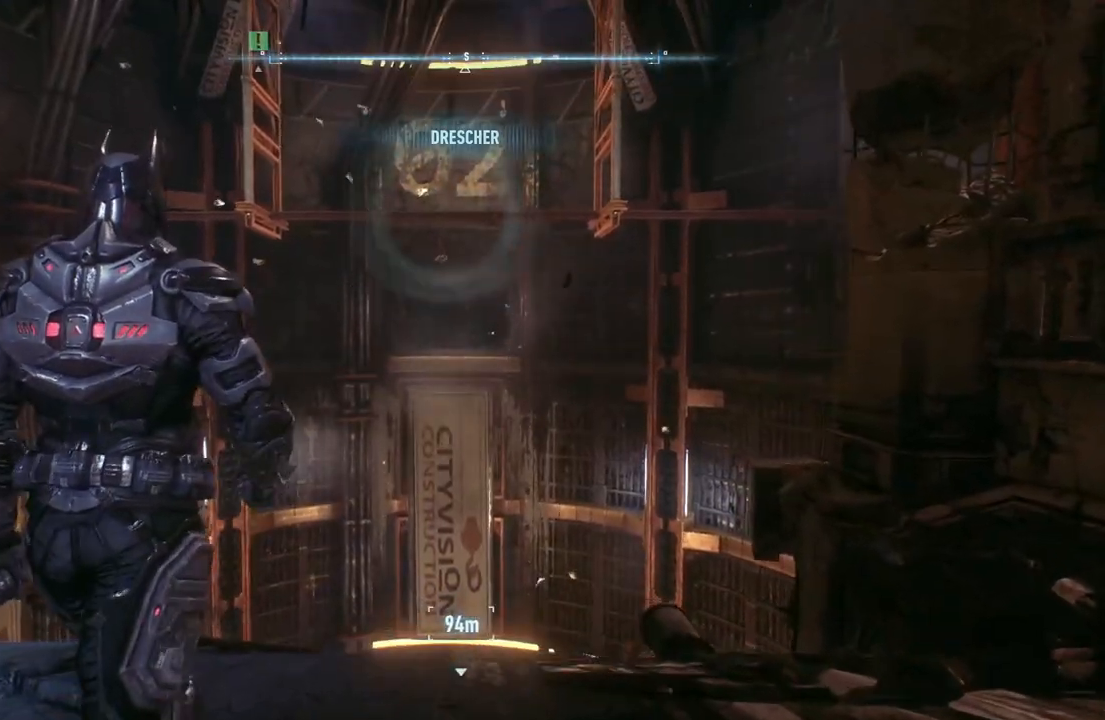
{"buttons": ["R1"], "left_stick": "center", "right_stick": "center", "events": [[317, "R1", "down"]]}
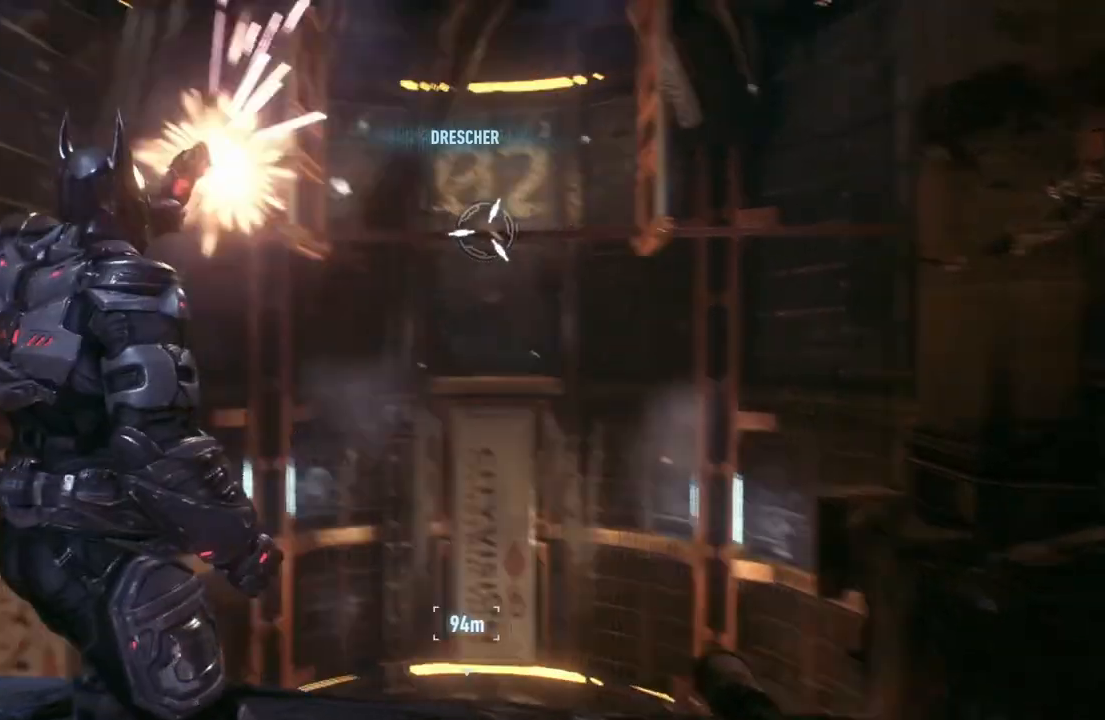
{"buttons": [], "left_stick": "center", "right_stick": "center", "events": [[183, "R1", "up"], [333, "A", "down"], [500, "A", "up"]]}
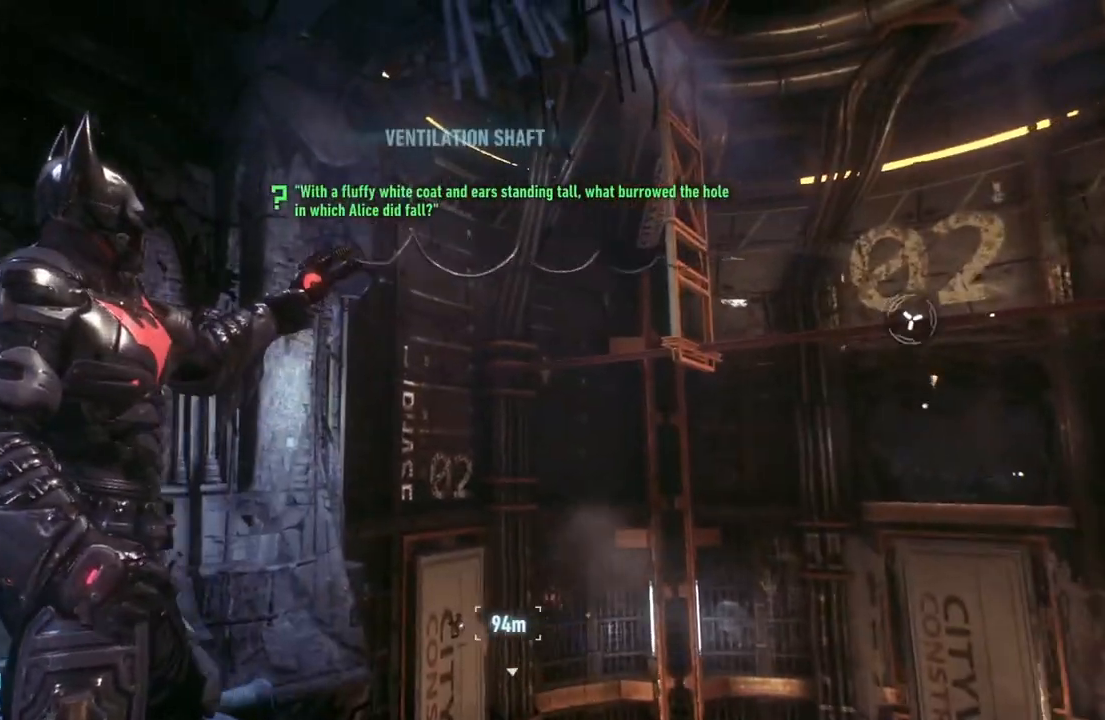
{"buttons": [], "left_stick": "center", "right_stick": "center", "events": [[217, "A", "down"], [333, "A", "up"], [417, "A", "down"], [500, "A", "up"]]}
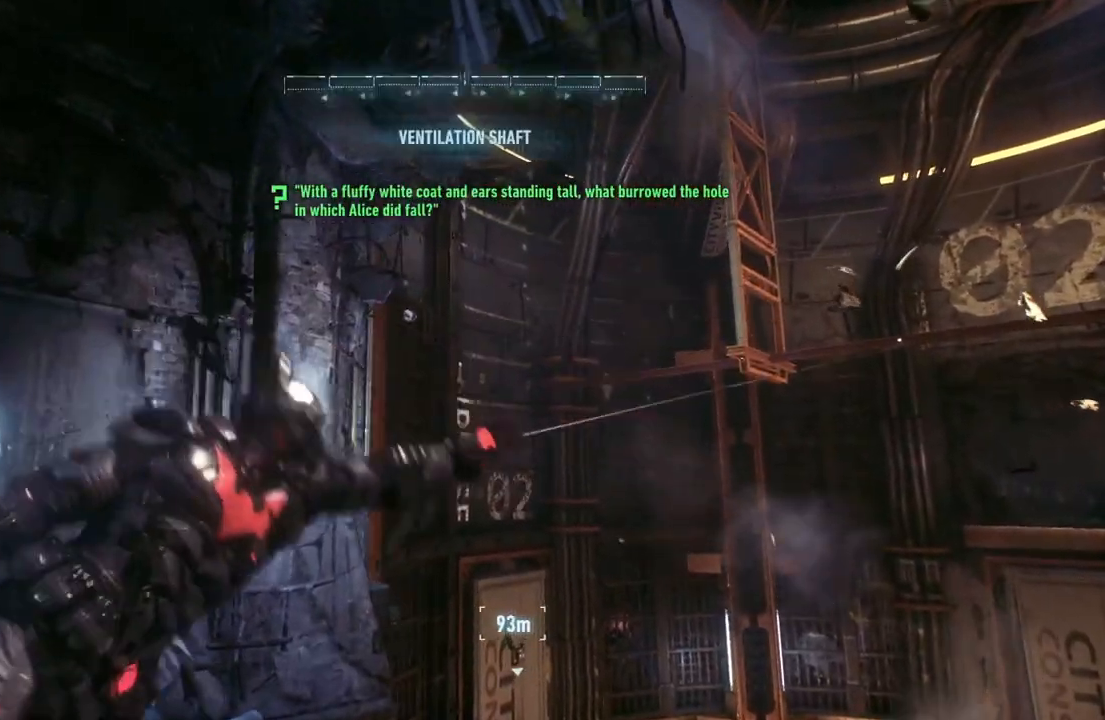
{"buttons": ["A"], "left_stick": "center", "right_stick": "center", "events": [[83, "A", "down"], [183, "A", "up"], [283, "A", "down"]]}
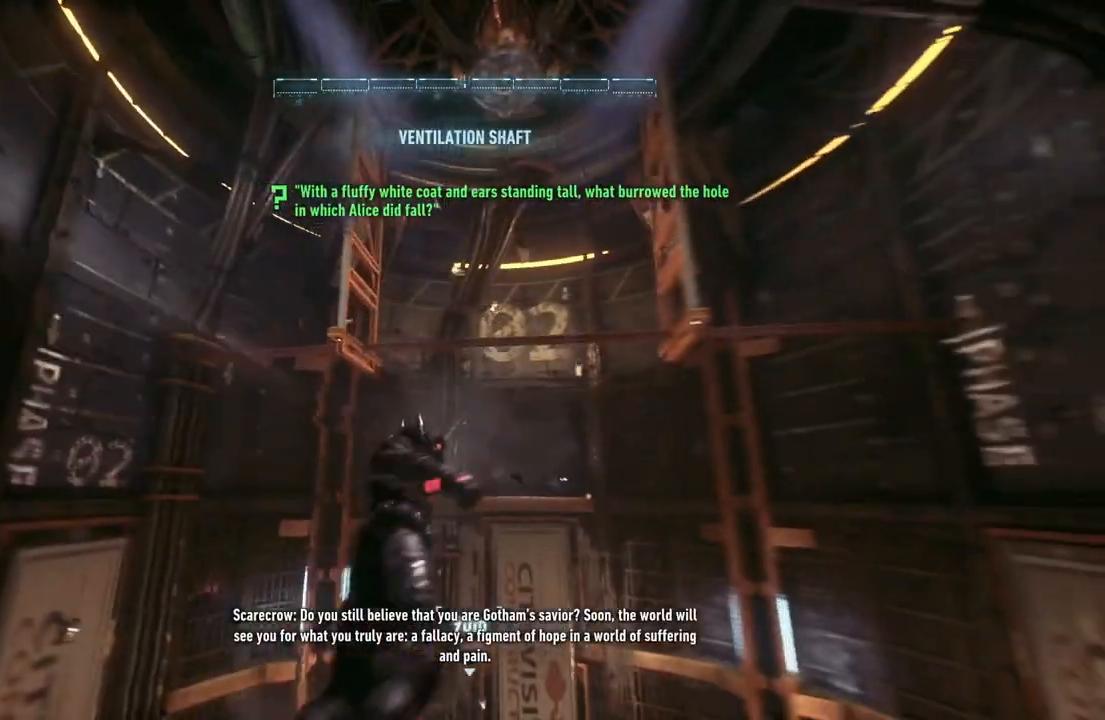
{"buttons": ["A"], "left_stick": "center", "right_stick": "center", "events": []}
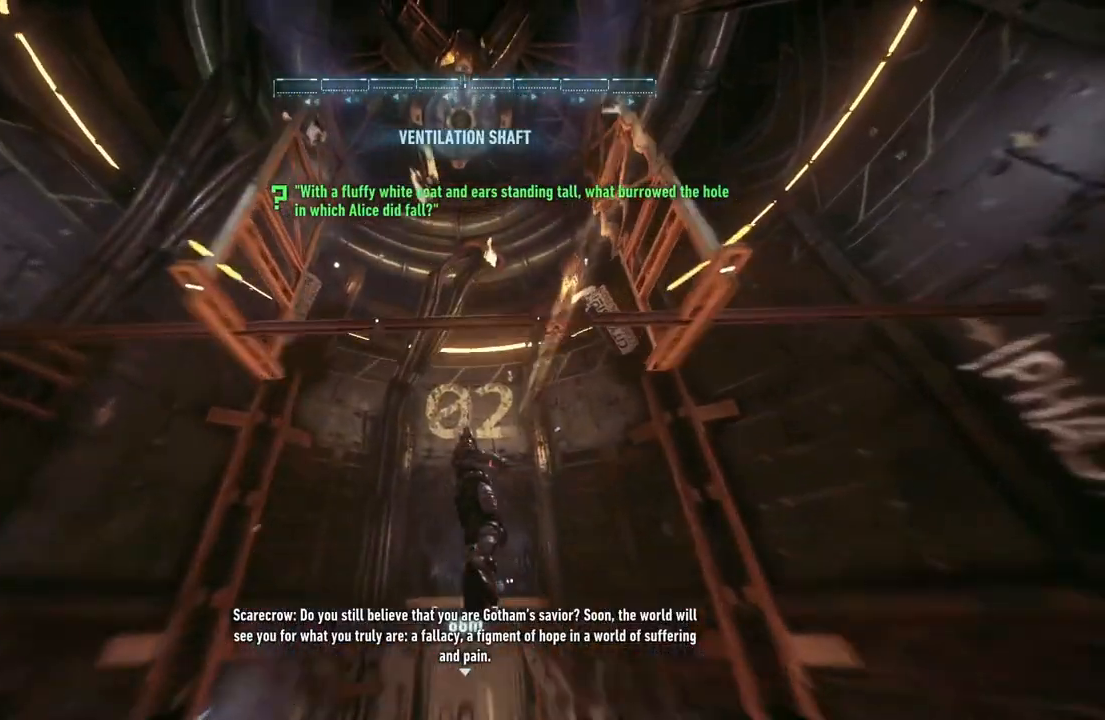
{"buttons": ["A"], "left_stick": "down", "right_stick": "center", "events": [[450, "left_stick", "down"]]}
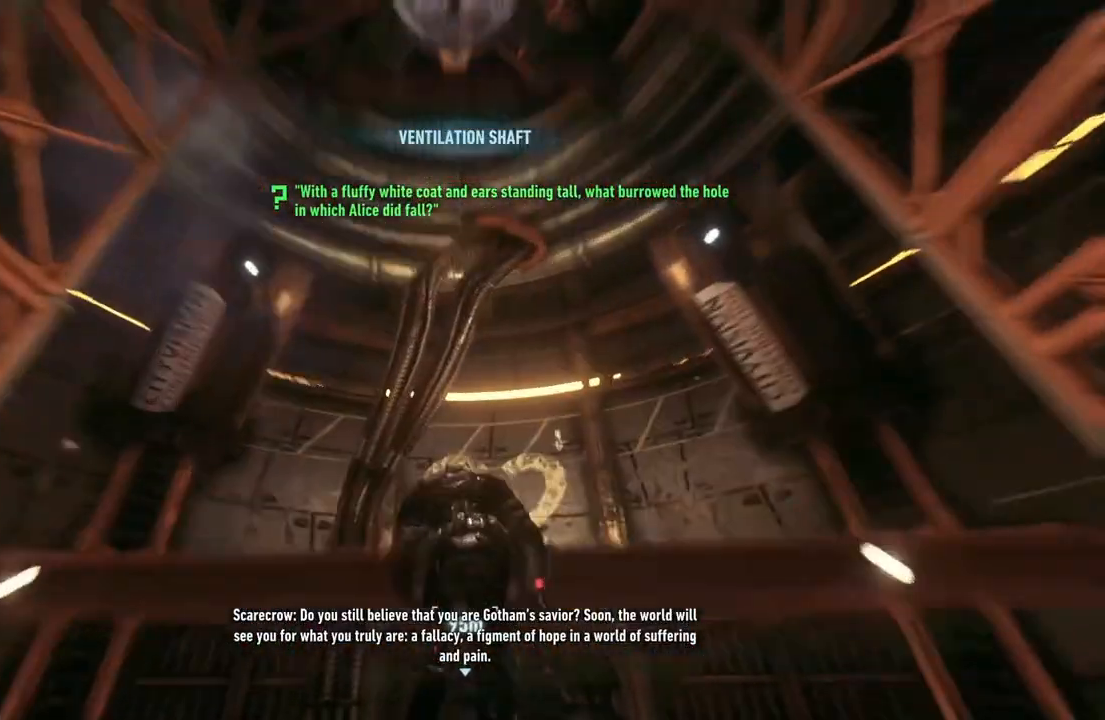
{"buttons": ["A"], "left_stick": "up", "right_stick": "center", "events": [[400, "left_stick", "center"], [483, "left_stick", "up"]]}
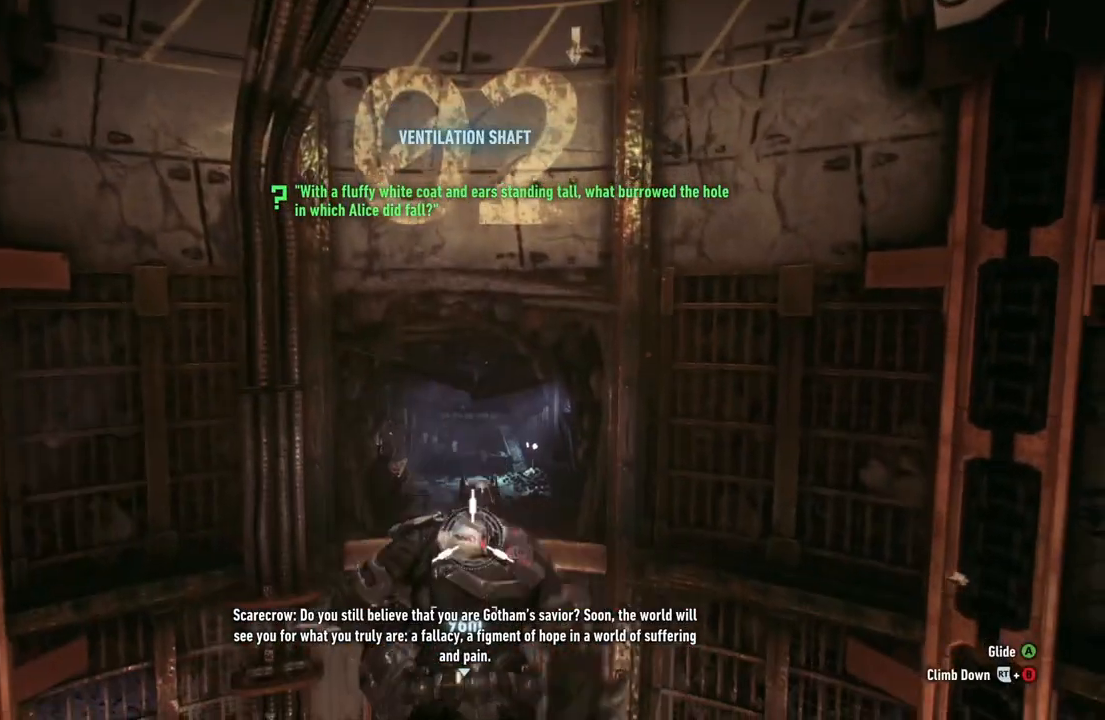
{"buttons": ["A"], "left_stick": "up", "right_stick": "center", "events": []}
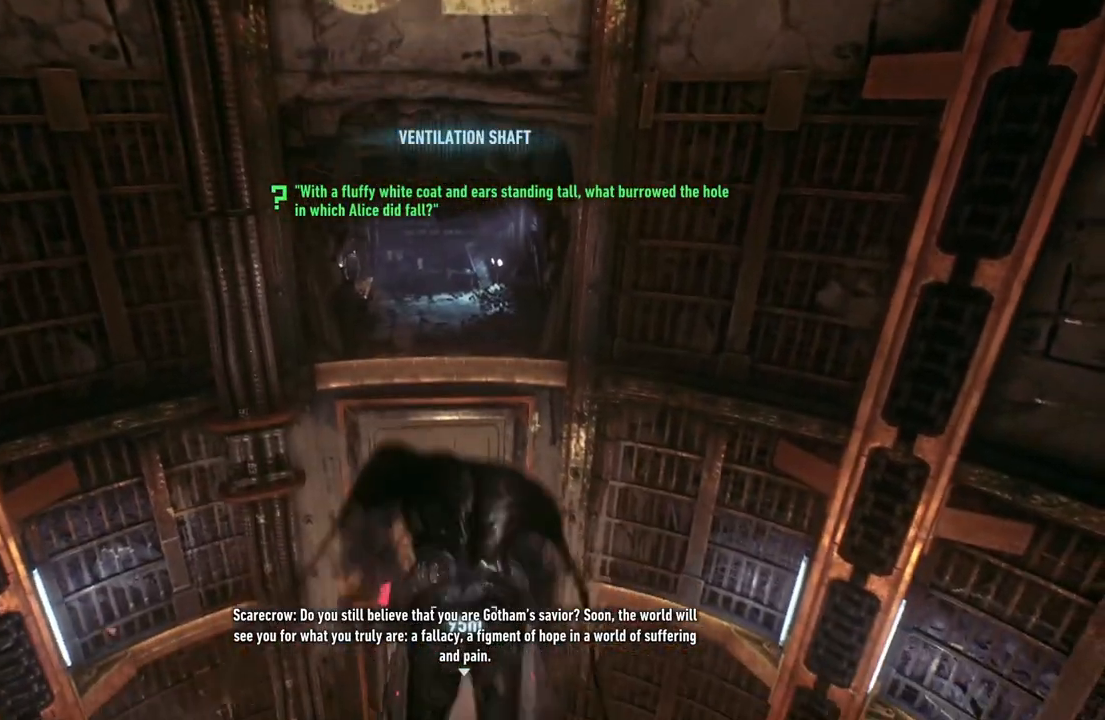
{"buttons": ["A"], "left_stick": "up", "right_stick": "center", "events": []}
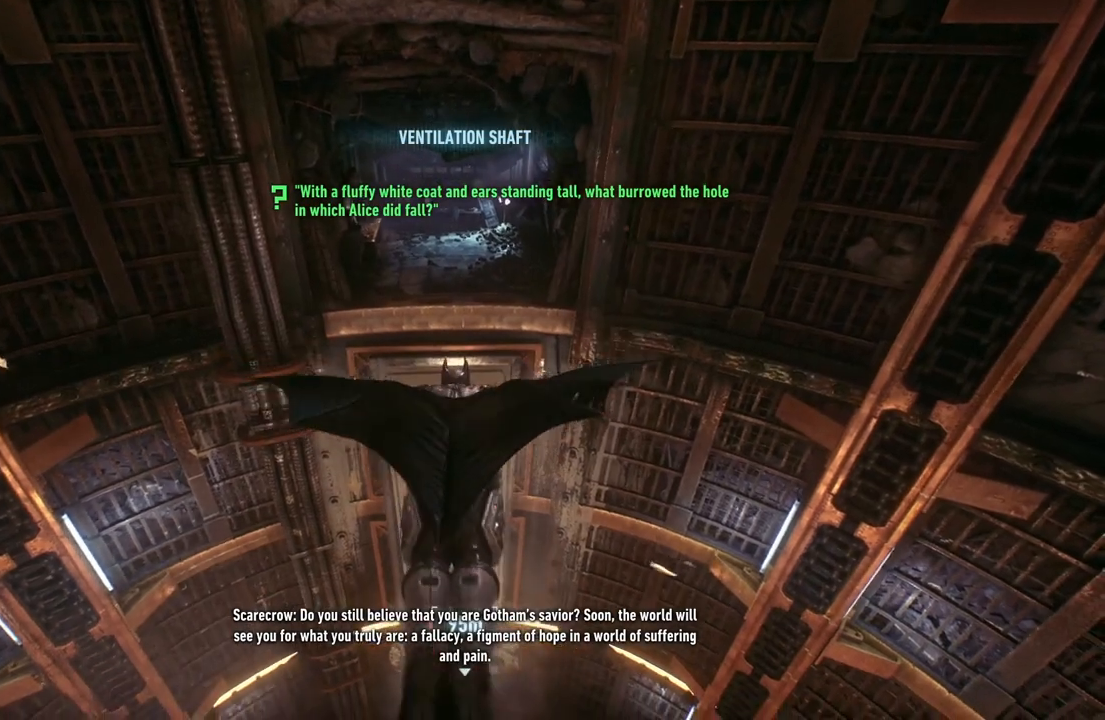
{"buttons": ["A"], "left_stick": "up", "right_stick": "center", "events": []}
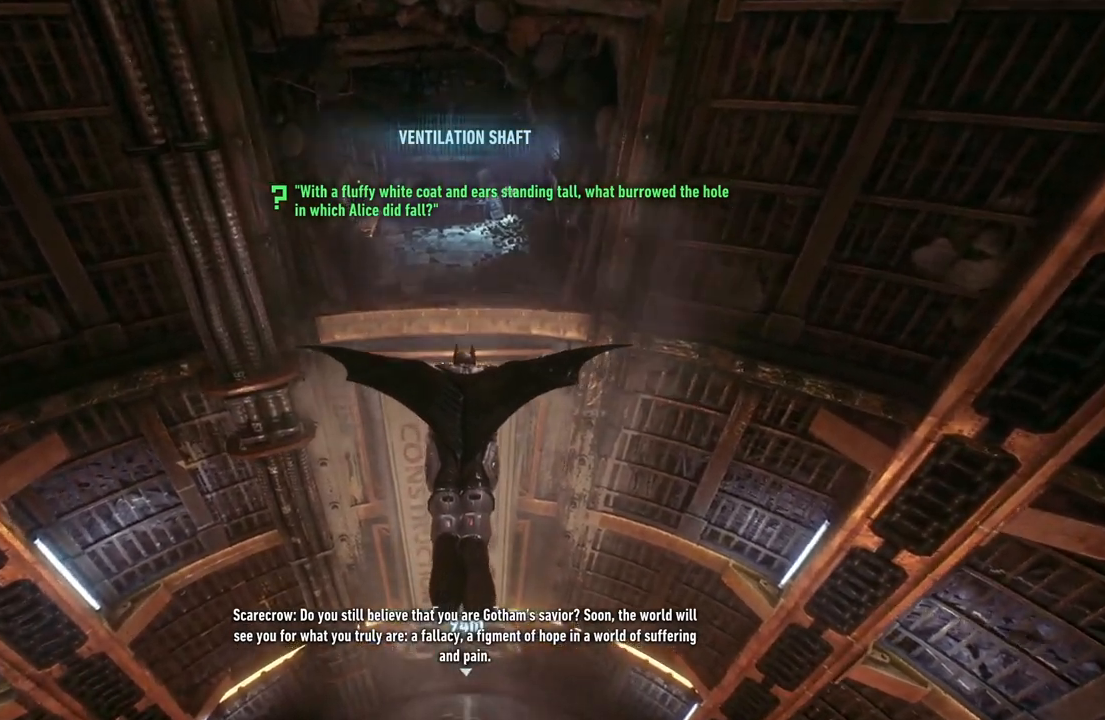
{"buttons": ["A"], "left_stick": "up", "right_stick": "center", "events": []}
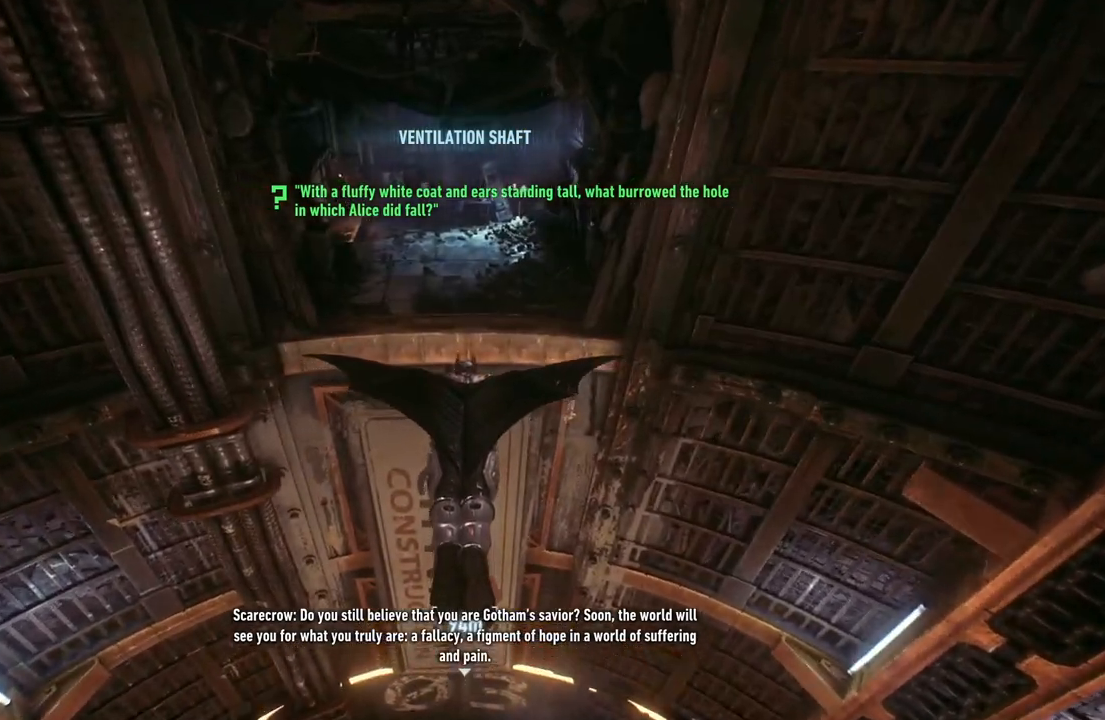
{"buttons": ["A"], "left_stick": "up", "right_stick": "center", "events": []}
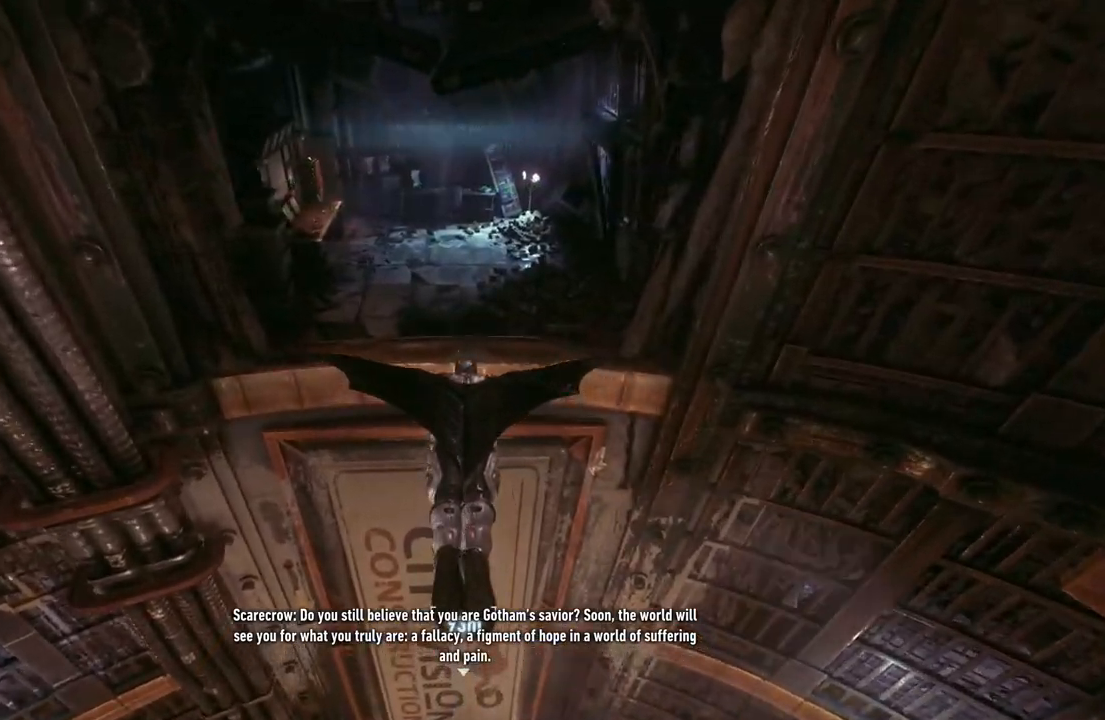
{"buttons": ["A"], "left_stick": "up", "right_stick": "center", "events": []}
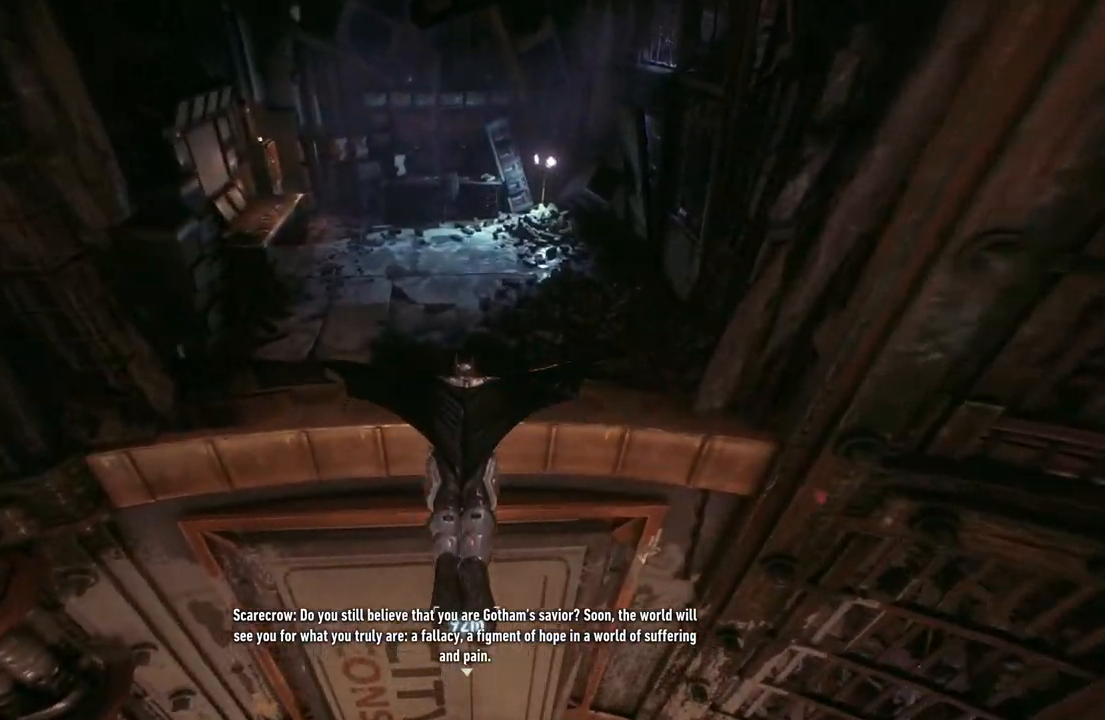
{"buttons": ["A"], "left_stick": "up", "right_stick": "center", "events": []}
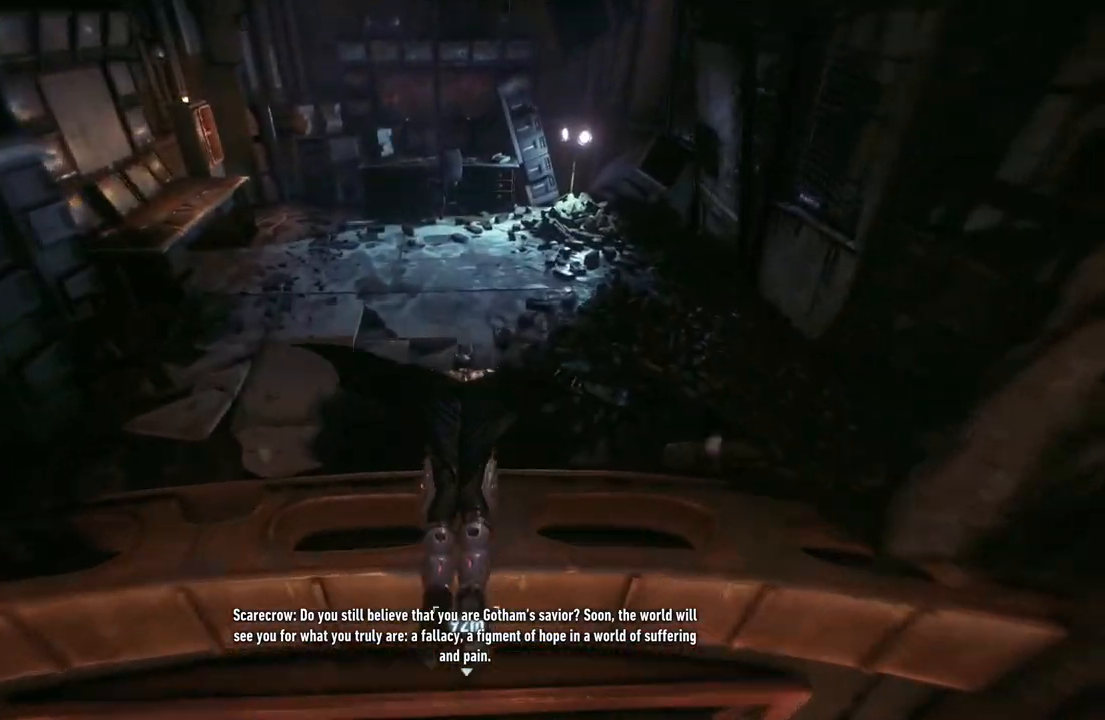
{"buttons": ["A"], "left_stick": "up", "right_stick": "center", "events": [[367, "A", "up"], [383, "A", "down"]]}
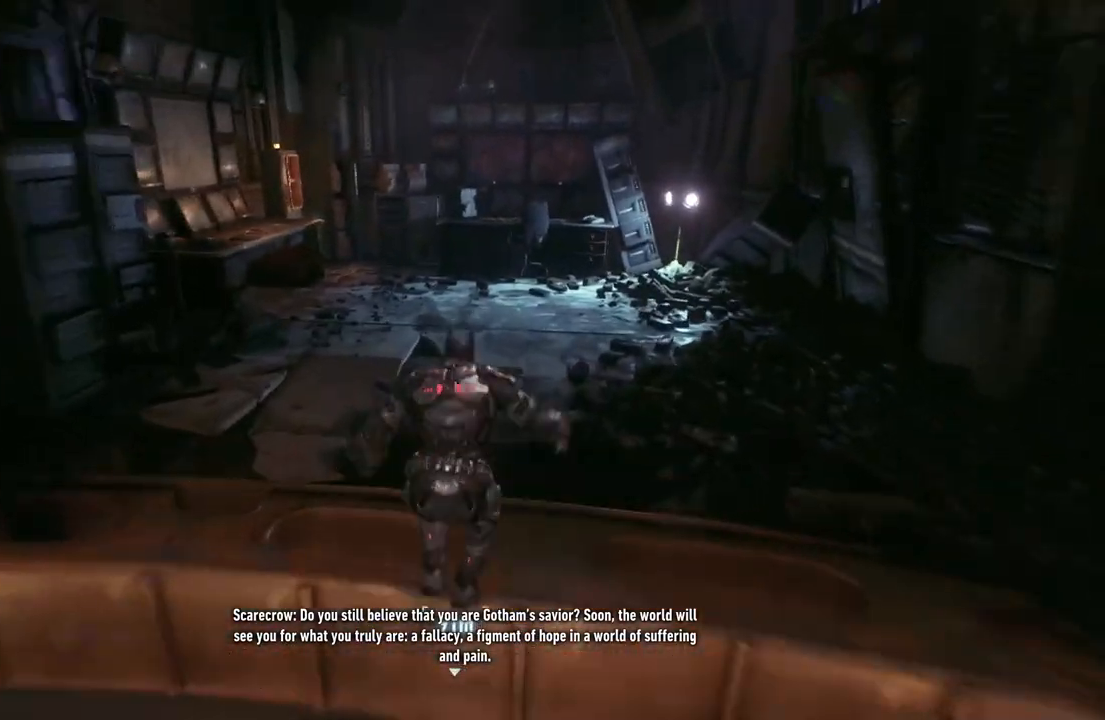
{"buttons": [], "left_stick": "center", "right_stick": "left", "events": [[267, "A", "up"], [417, "right_stick", "left"], [433, "left_stick", "center"]]}
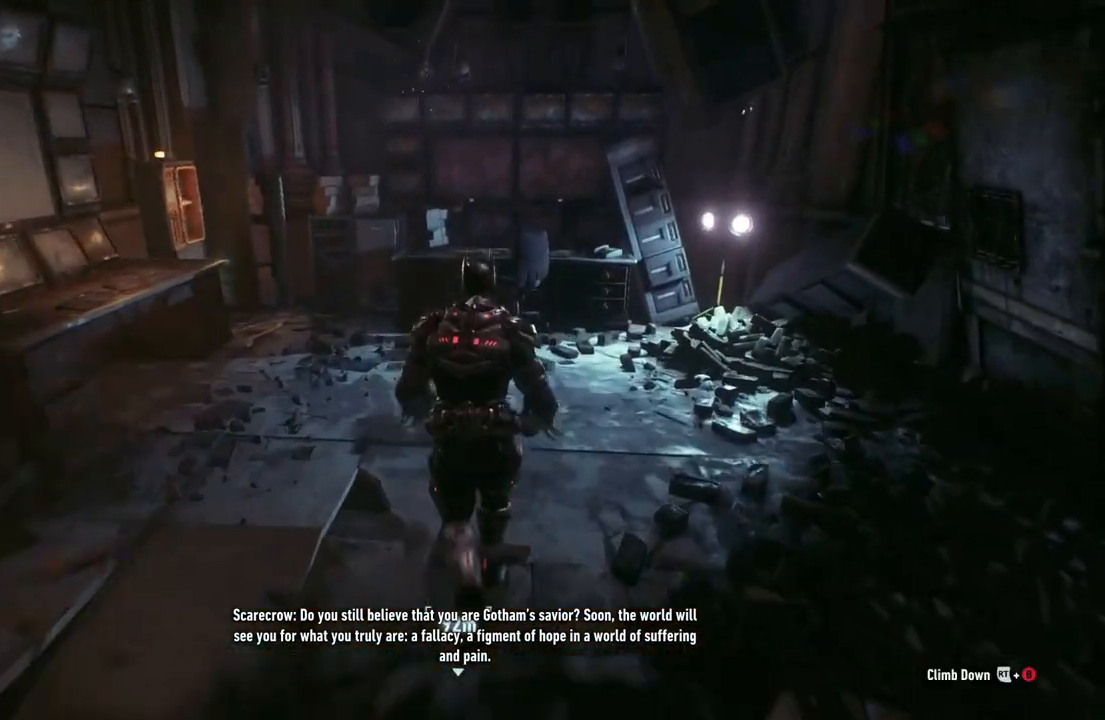
{"buttons": [], "left_stick": "up", "right_stick": "center", "events": [[67, "DPAD_UP", "down"], [217, "DPAD_UP", "up"], [467, "left_stick", "up"], [467, "right_stick", "center"]]}
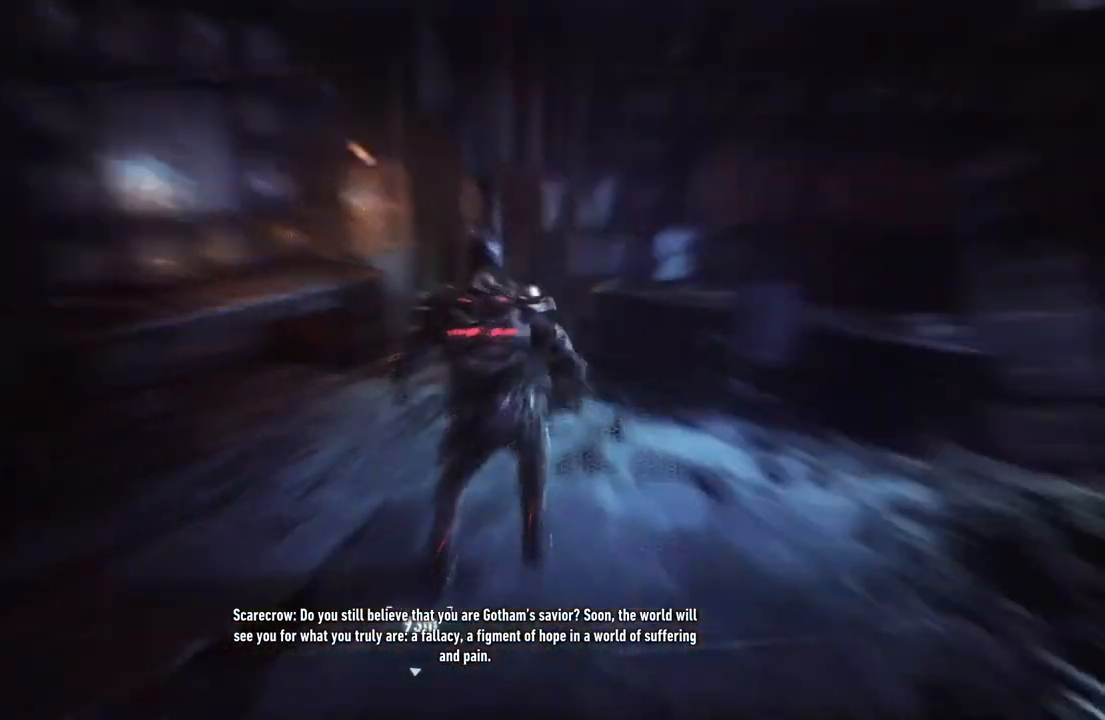
{"buttons": ["A"], "left_stick": "up", "right_stick": "center", "events": [[67, "A", "down"]]}
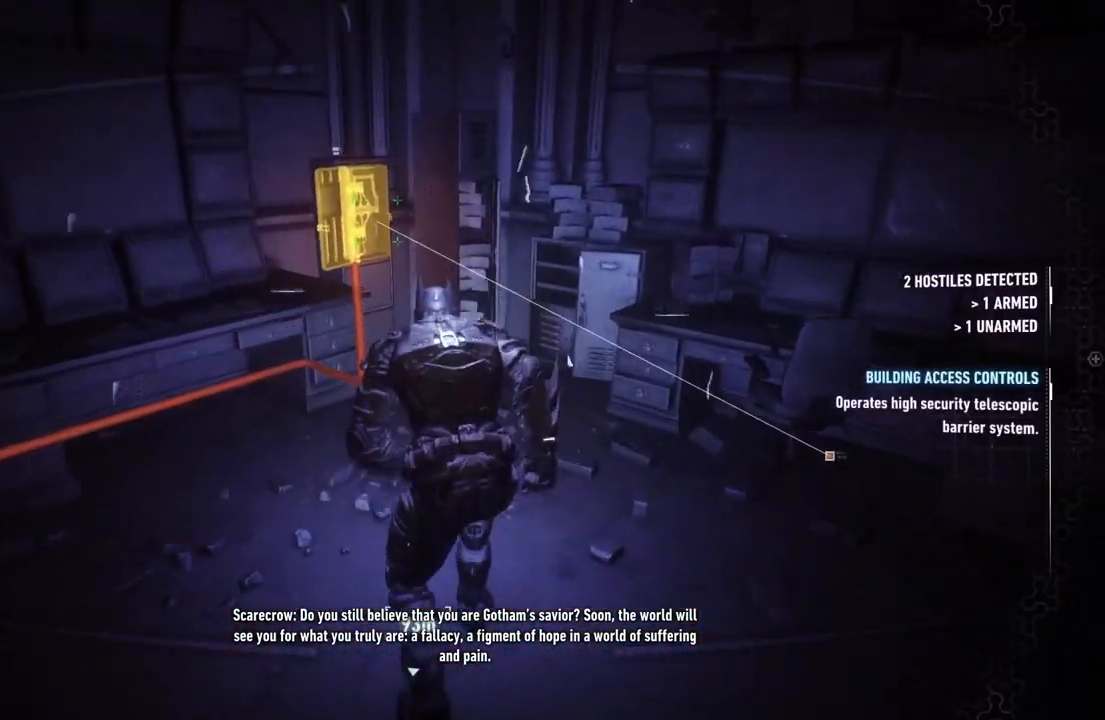
{"buttons": [], "left_stick": "up", "right_stick": "left", "events": [[133, "A", "up"], [283, "right_stick", "left"], [300, "left_stick", "up-left"], [433, "left_stick", "up"]]}
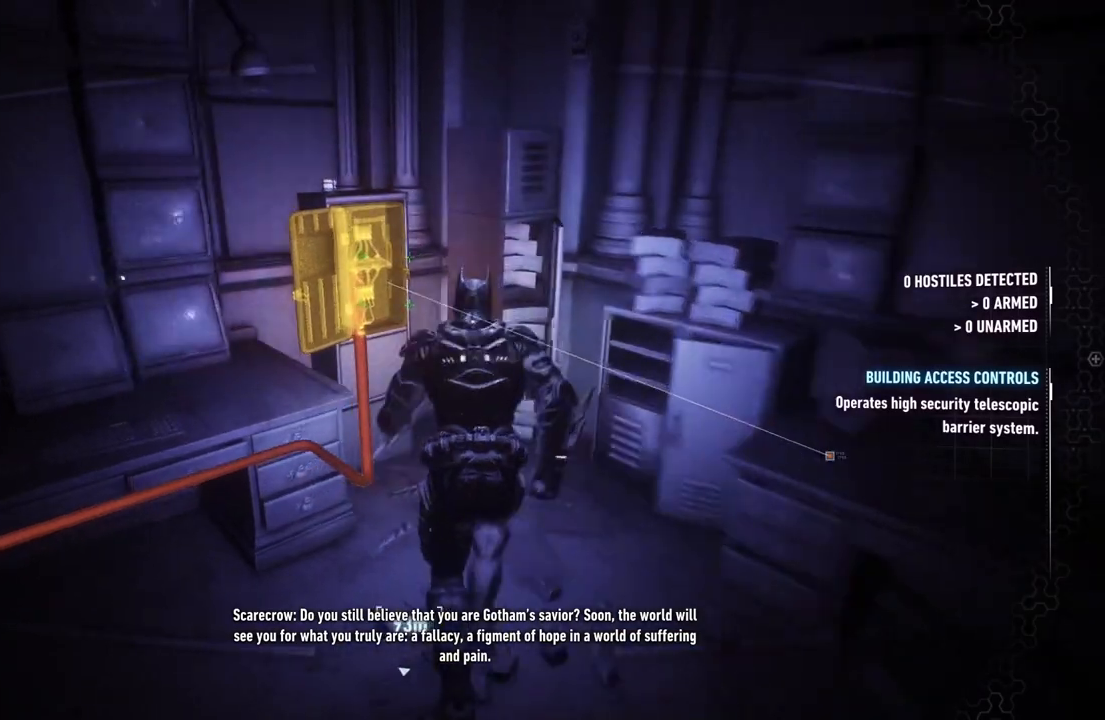
{"buttons": ["A"], "left_stick": "center", "right_stick": "center", "events": [[67, "right_stick", "center"], [200, "left_stick", "up-left"], [383, "A", "down"], [483, "left_stick", "center"]]}
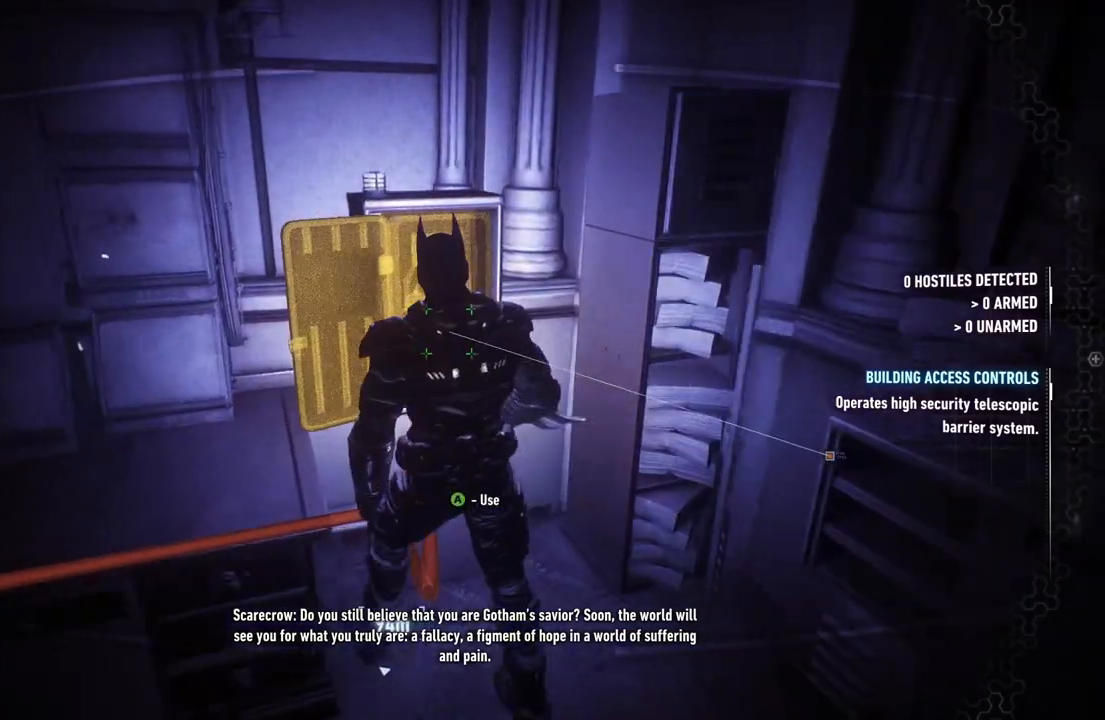
{"buttons": [], "left_stick": "center", "right_stick": "center", "events": [[17, "A", "up"]]}